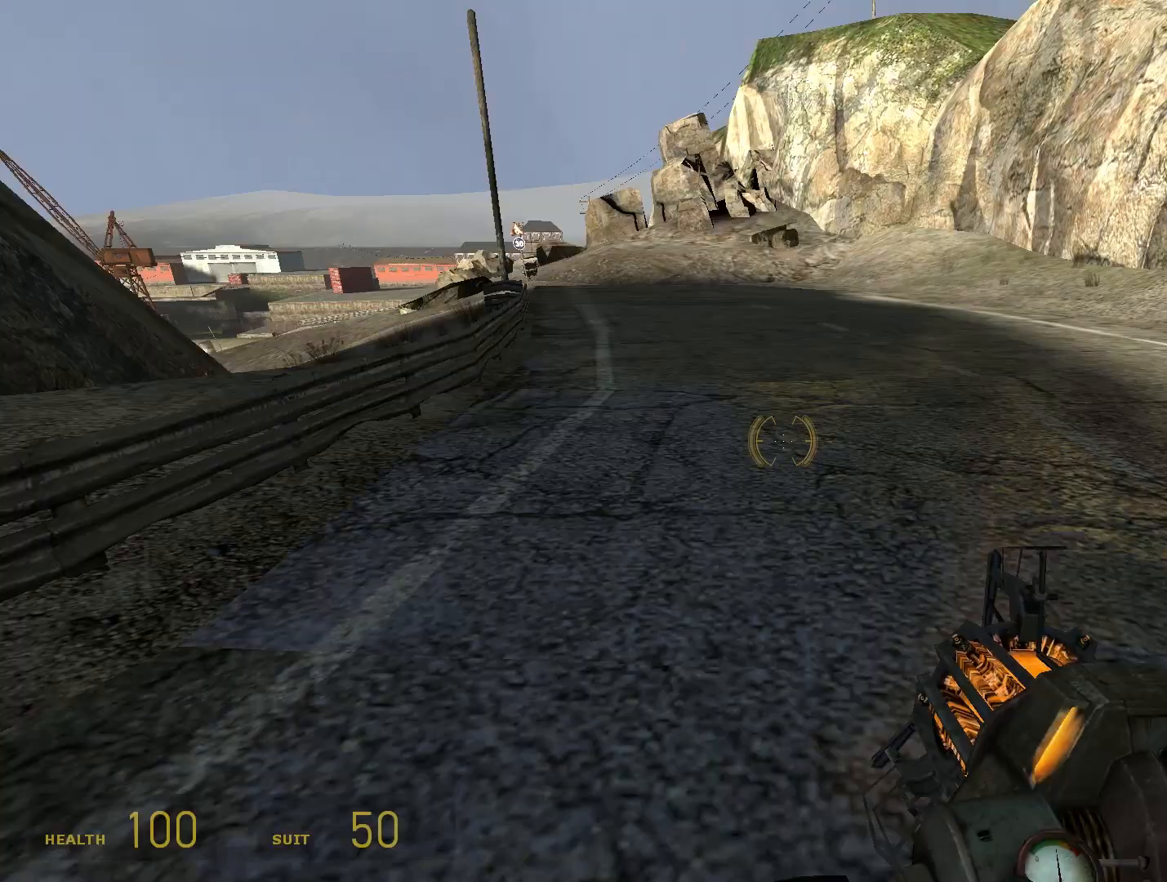
Gameplay with a controller (Xbox layout); each line is a JSON object with the inputs held at the frame after it. "events" lists button and stick changes between this image and that frame as [ms after this image, input, new state], when the widget could be followed in between. Not read: SELECT.
{"buttons": [], "left_stick": "center", "right_stick": "center", "events": [[33, "L1", "down"], [167, "left_stick", "down"], [300, "L1", "up"], [367, "left_stick", "center"]]}
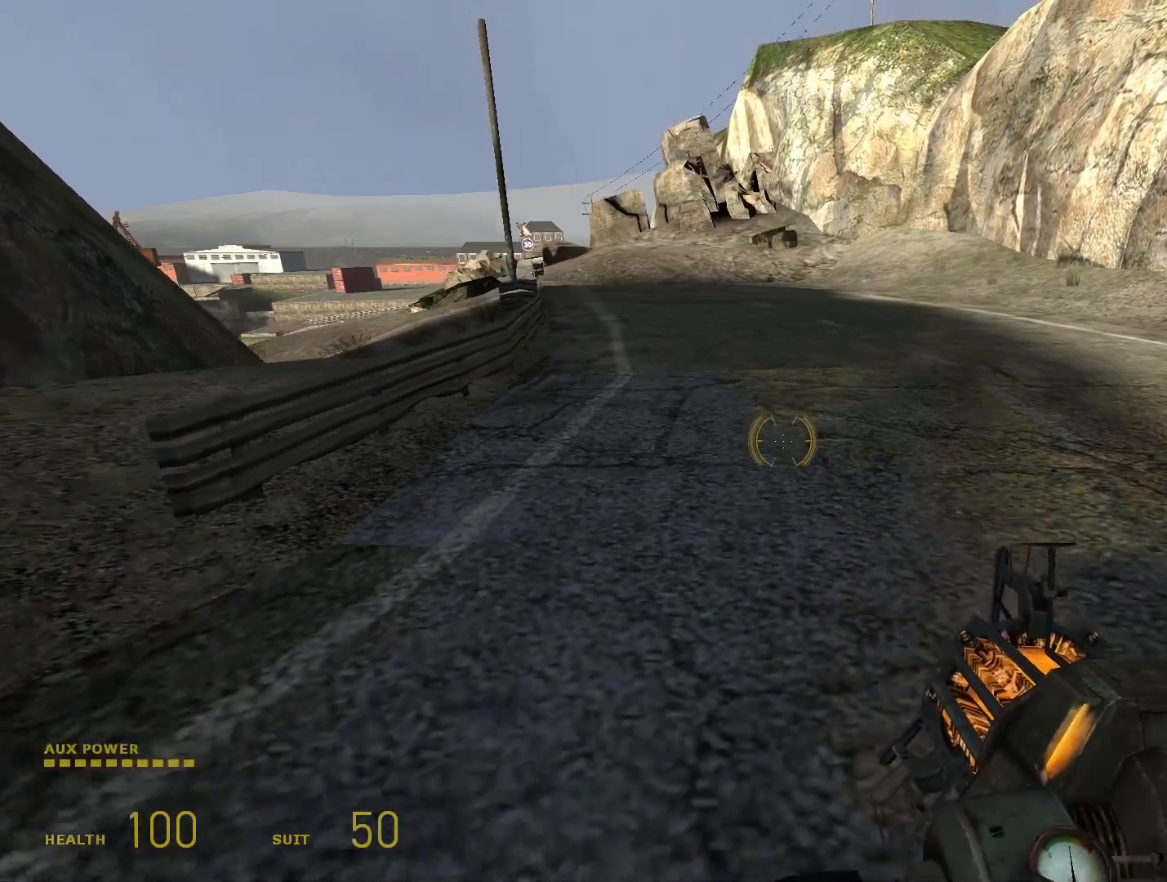
{"buttons": [], "left_stick": "down", "right_stick": "center", "events": [[100, "left_stick", "up"], [367, "left_stick", "center"], [500, "left_stick", "down"]]}
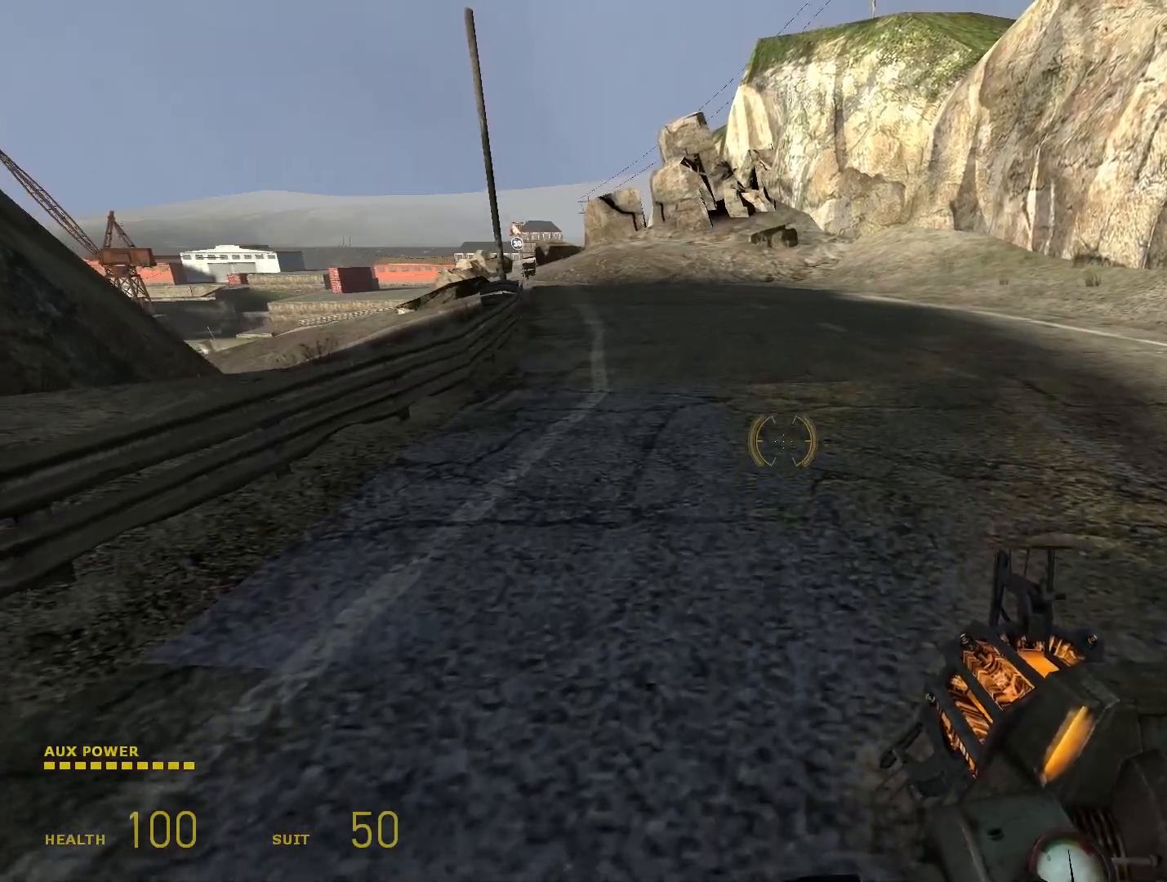
{"buttons": ["R1"], "left_stick": "center", "right_stick": "center", "events": [[67, "L1", "down"], [333, "A", "down"], [333, "R1", "down"], [433, "L1", "up"], [467, "A", "up"], [500, "left_stick", "center"]]}
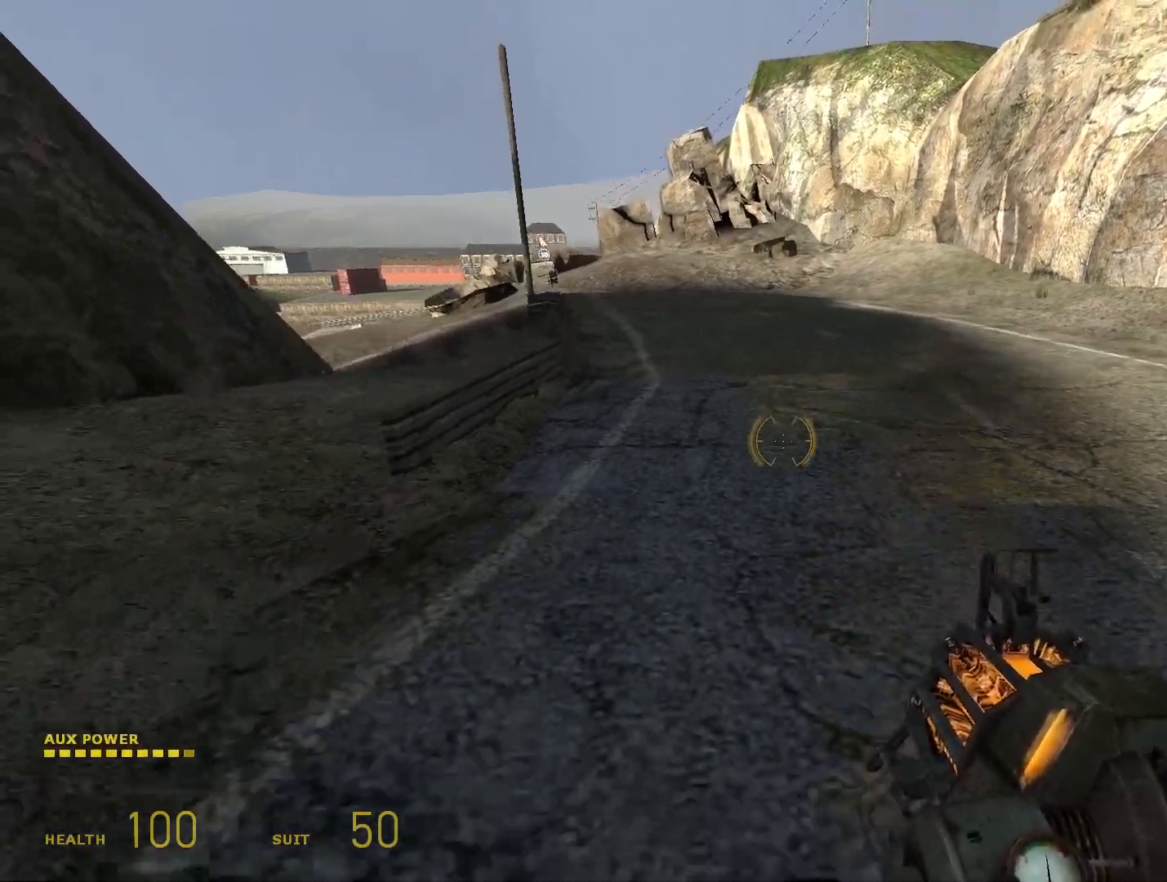
{"buttons": ["A", "R1"], "left_stick": "center", "right_stick": "center", "events": [[500, "A", "down"]]}
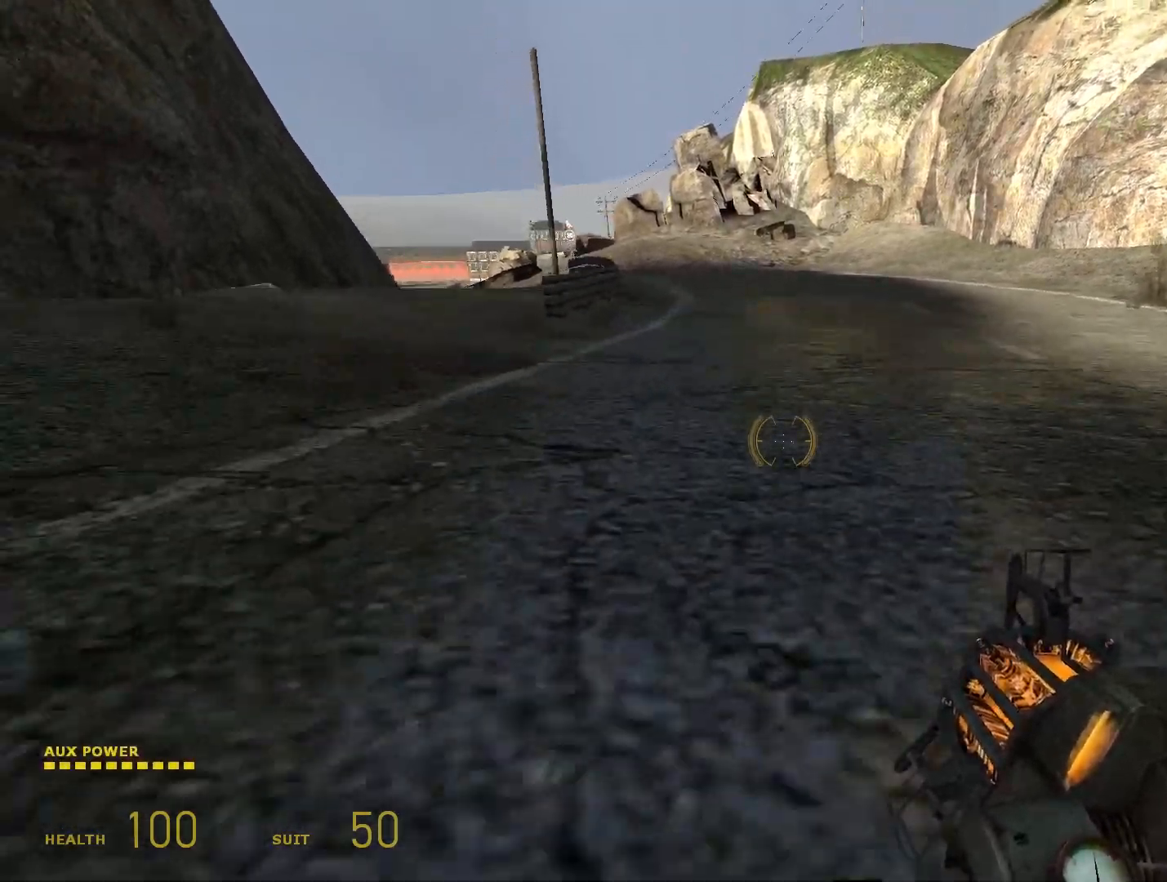
{"buttons": ["R1"], "left_stick": "center", "right_stick": "center", "events": [[233, "A", "up"]]}
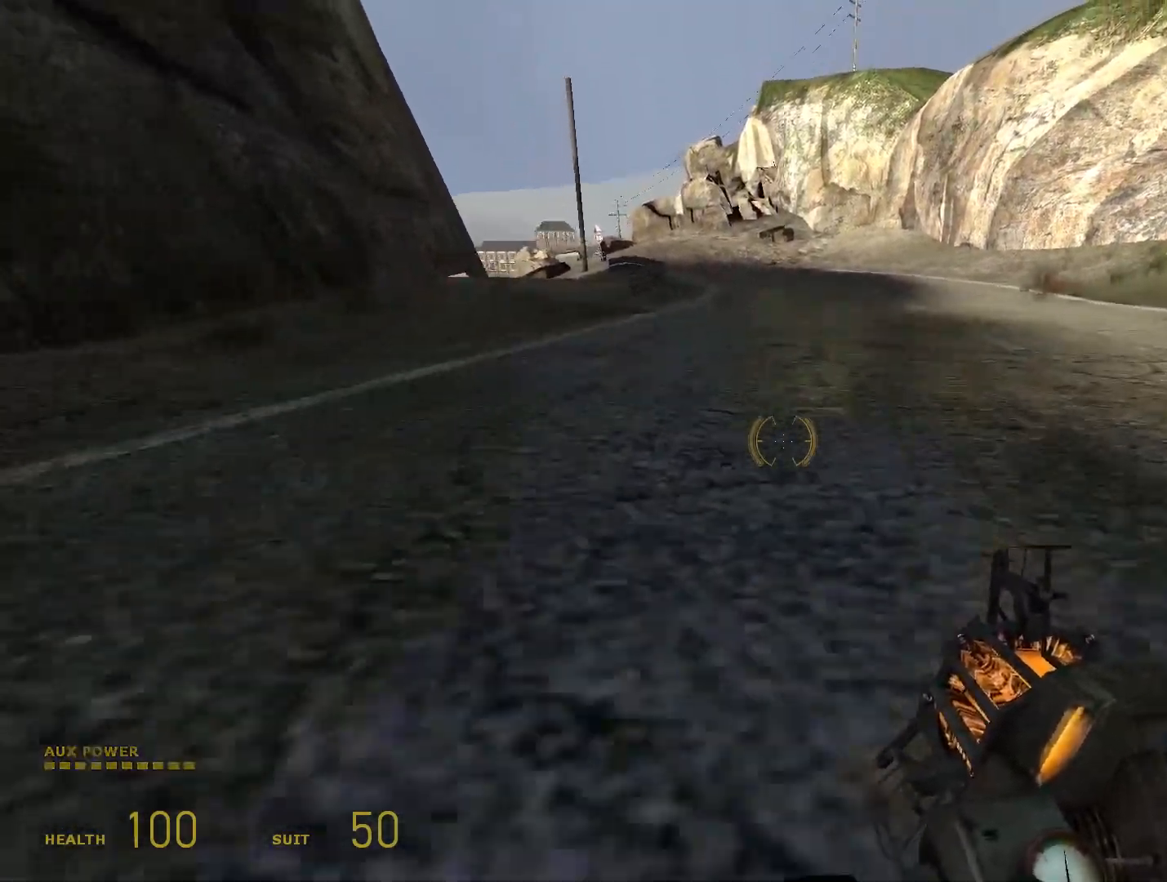
{"buttons": ["R1"], "left_stick": "center", "right_stick": "center", "events": [[67, "A", "down"], [233, "A", "up"]]}
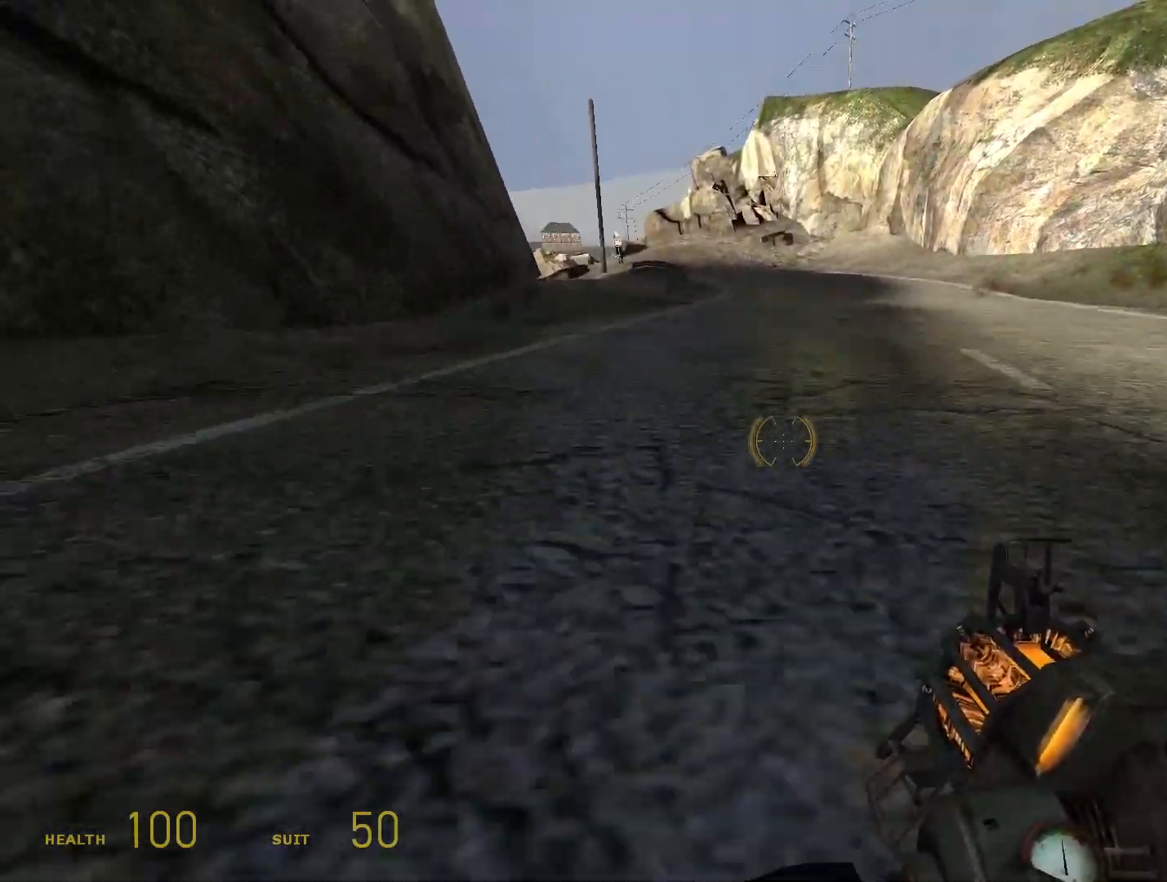
{"buttons": ["R1"], "left_stick": "center", "right_stick": "center", "events": [[133, "A", "down"], [300, "A", "up"]]}
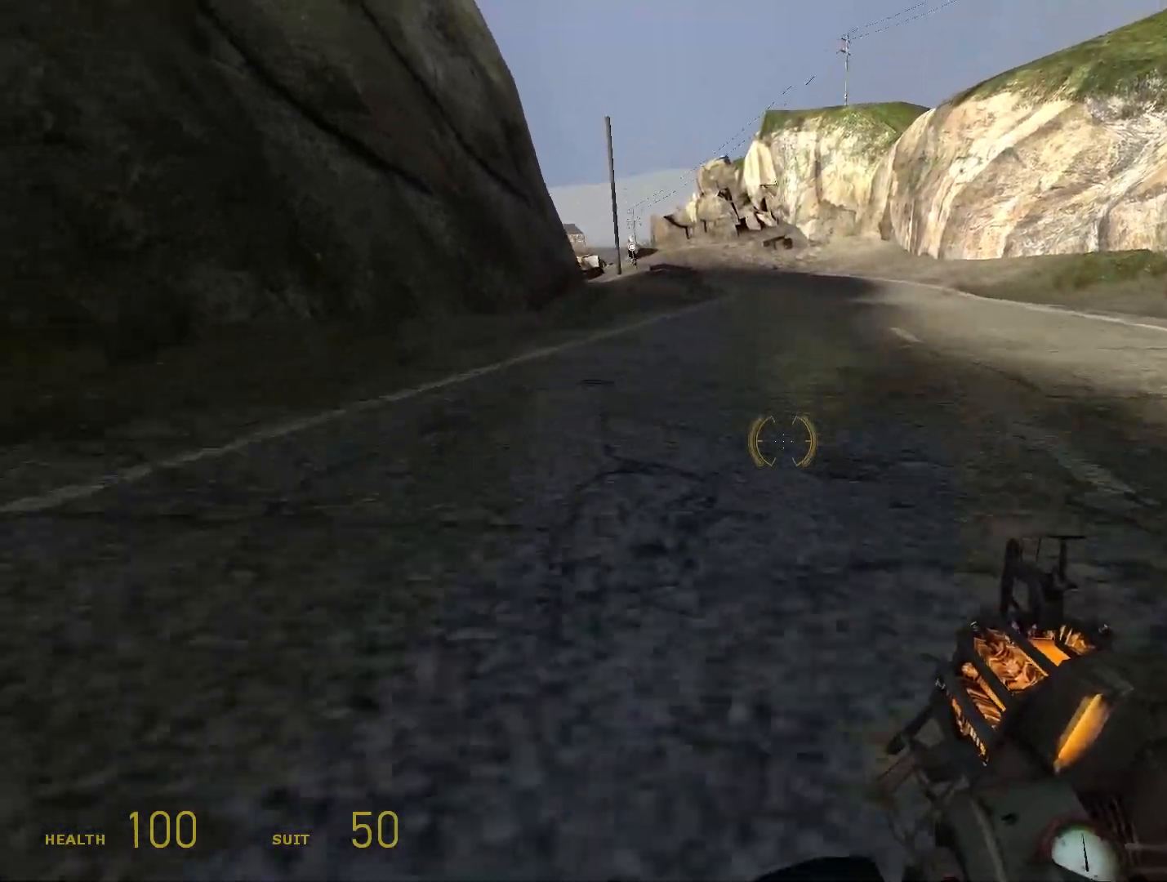
{"buttons": ["R1"], "left_stick": "center", "right_stick": "center", "events": [[167, "A", "down"], [300, "A", "up"]]}
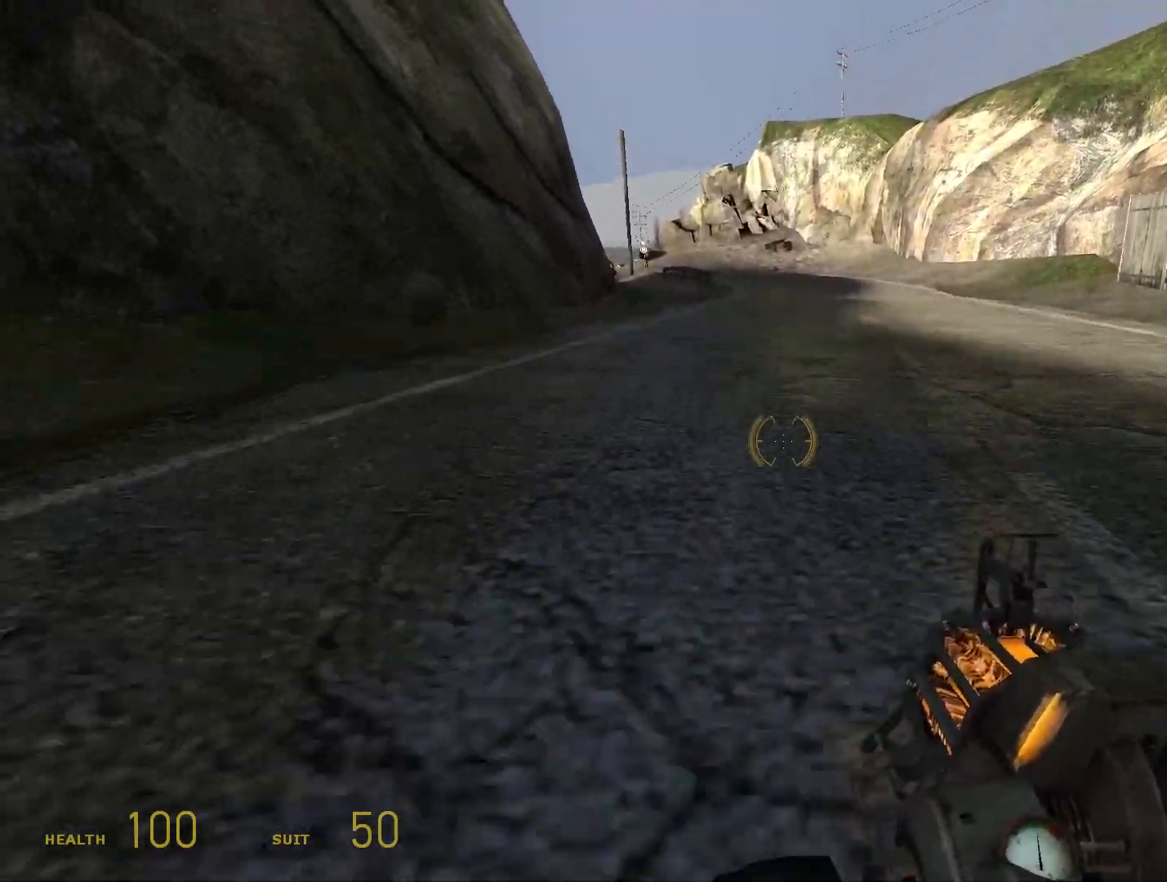
{"buttons": ["R1"], "left_stick": "center", "right_stick": "center", "events": [[167, "A", "down"], [333, "A", "up"]]}
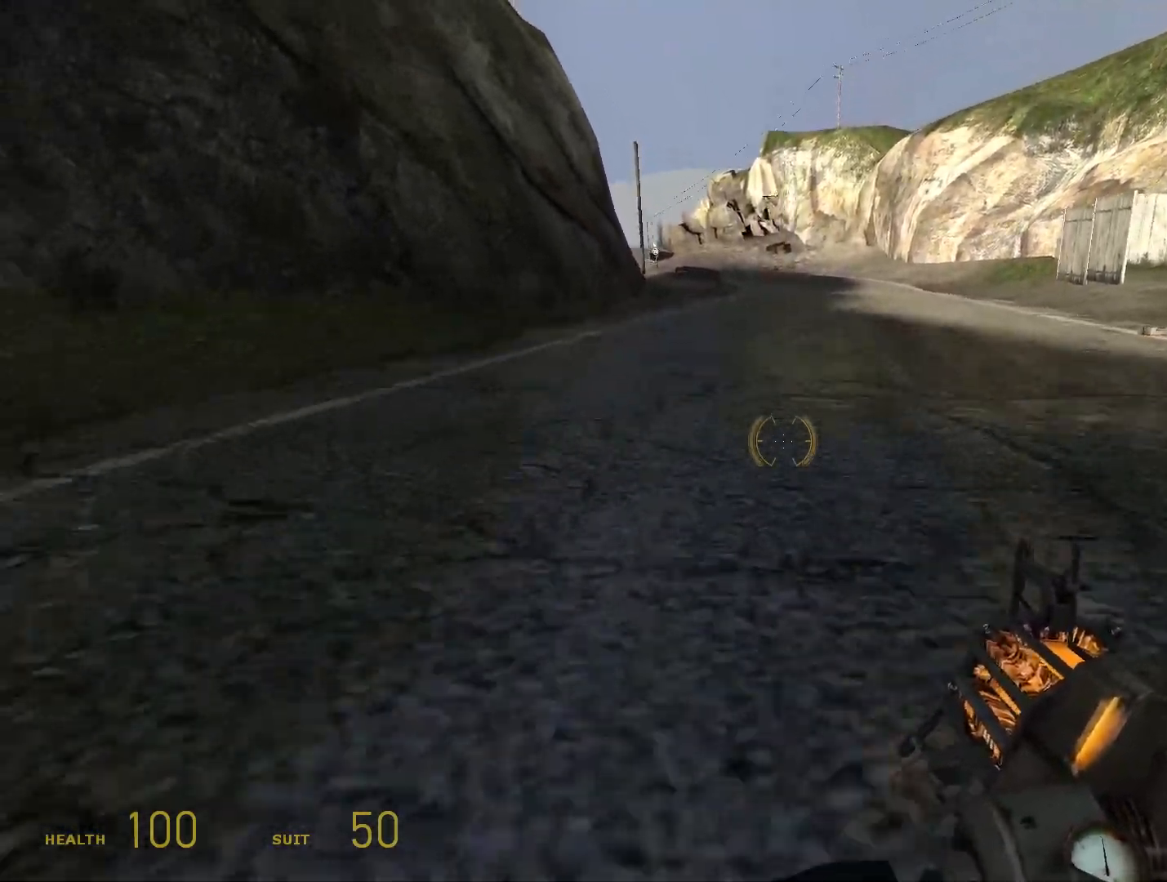
{"buttons": ["R1"], "left_stick": "center", "right_stick": "center", "events": [[233, "A", "down"], [400, "A", "up"]]}
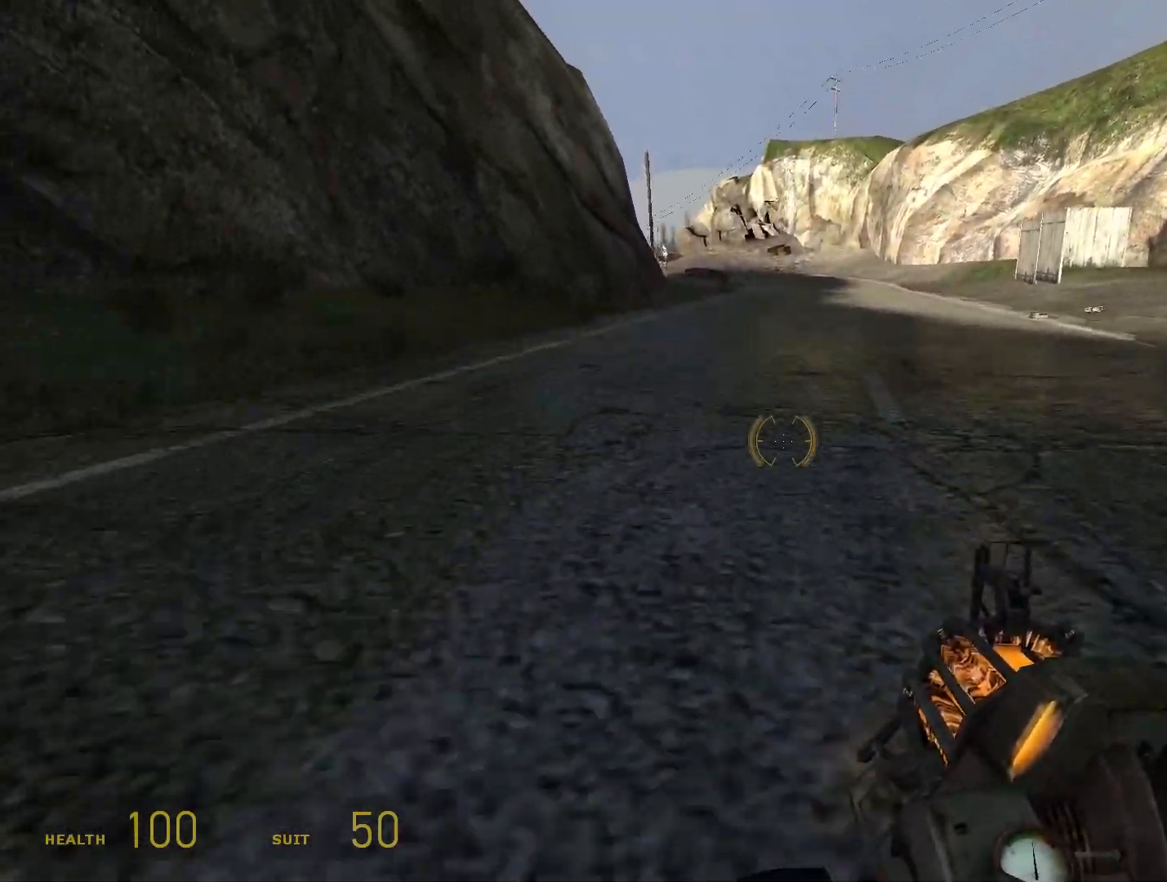
{"buttons": ["R1"], "left_stick": "center", "right_stick": "center", "events": [[233, "A", "down"], [333, "A", "up"]]}
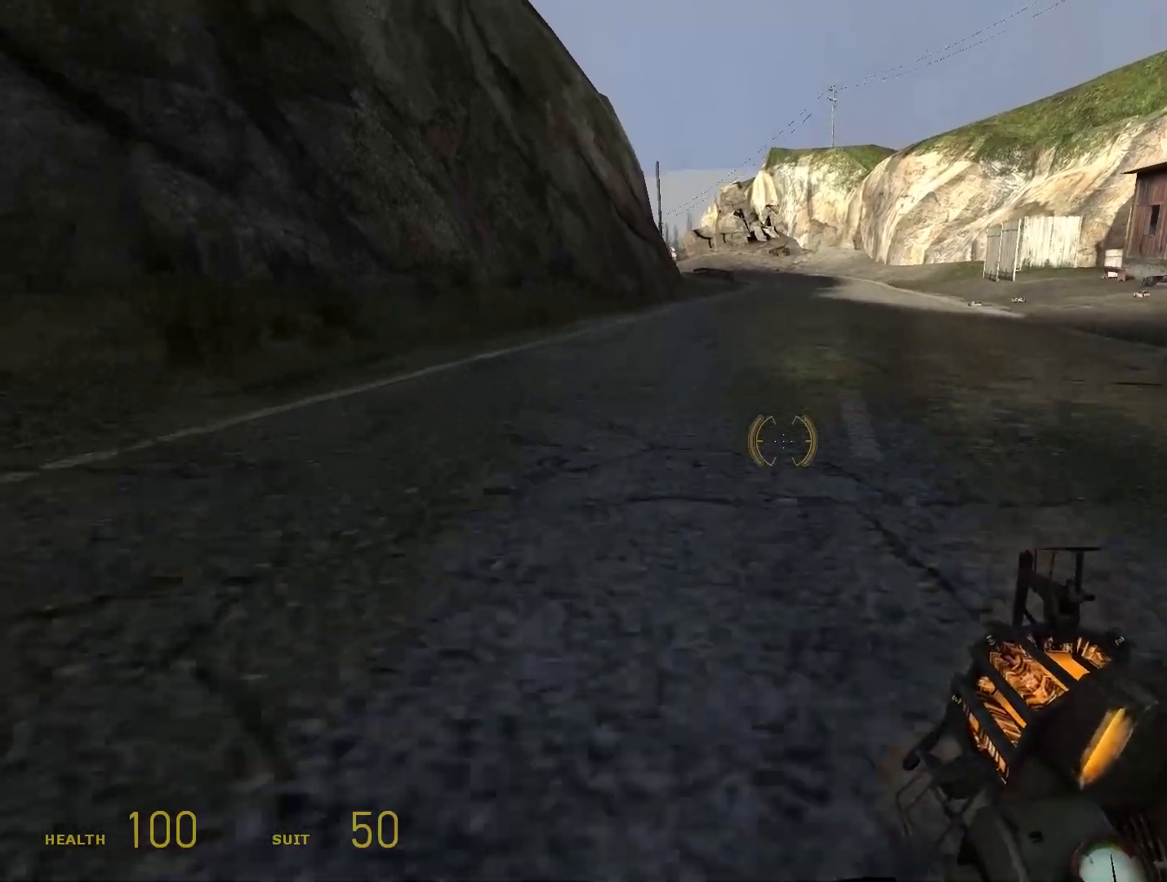
{"buttons": ["R1"], "left_stick": "center", "right_stick": "center", "events": [[233, "A", "down"], [400, "A", "up"]]}
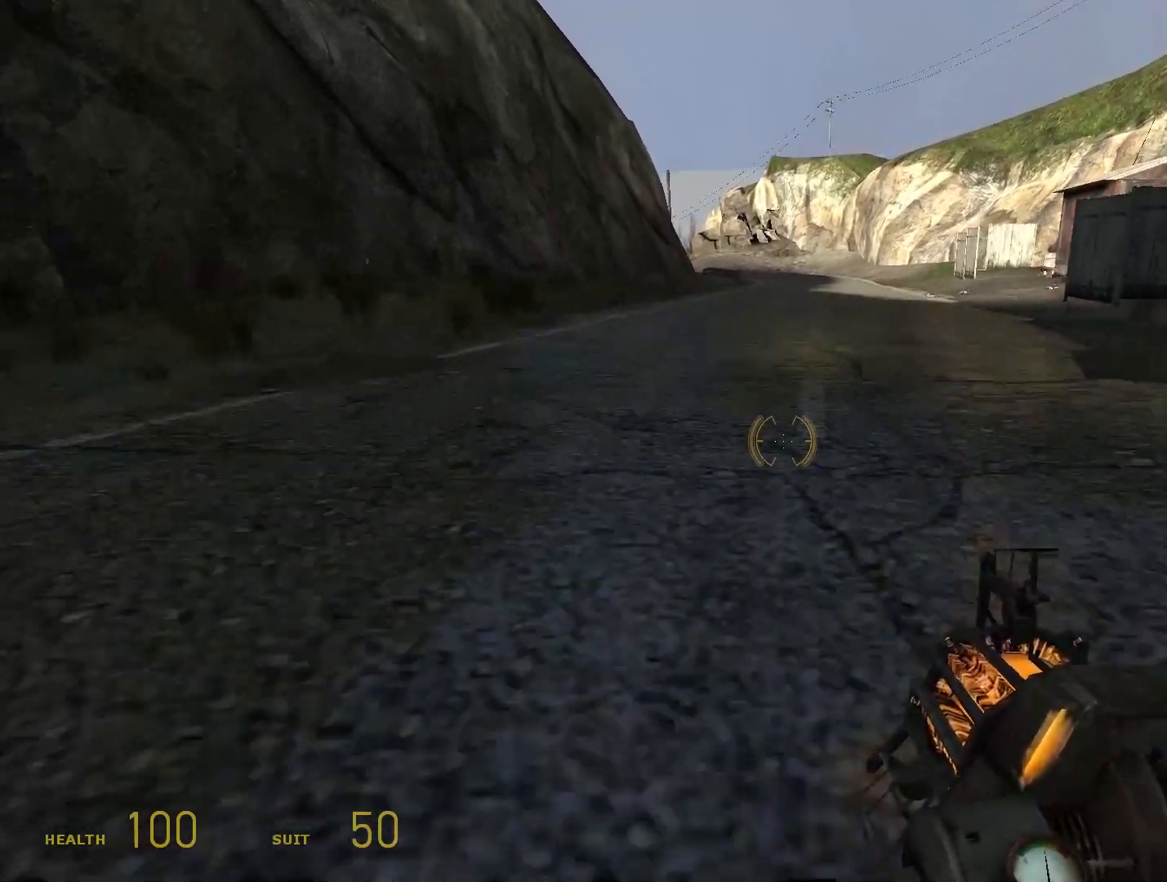
{"buttons": ["R1"], "left_stick": "center", "right_stick": "center", "events": [[233, "A", "down"], [400, "A", "up"]]}
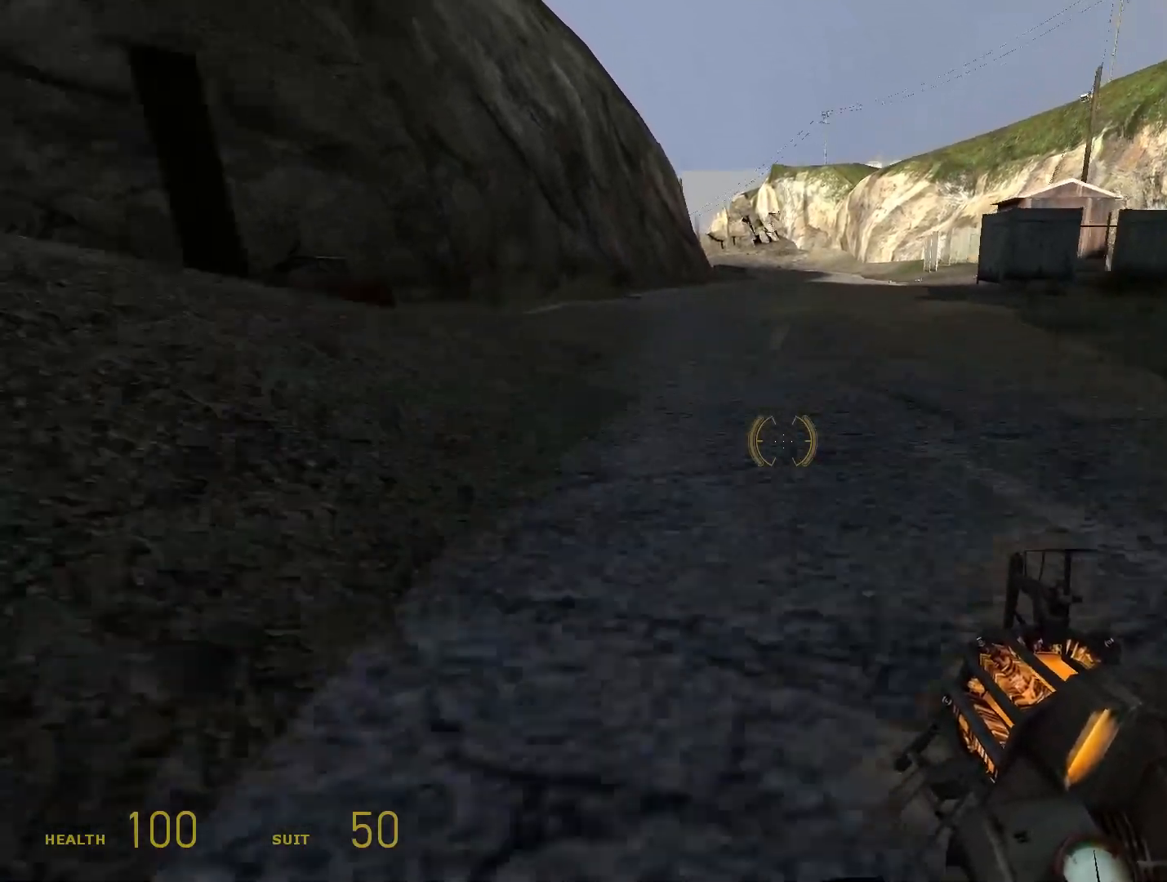
{"buttons": ["R1"], "left_stick": "center", "right_stick": "center", "events": [[267, "A", "down"], [400, "A", "up"]]}
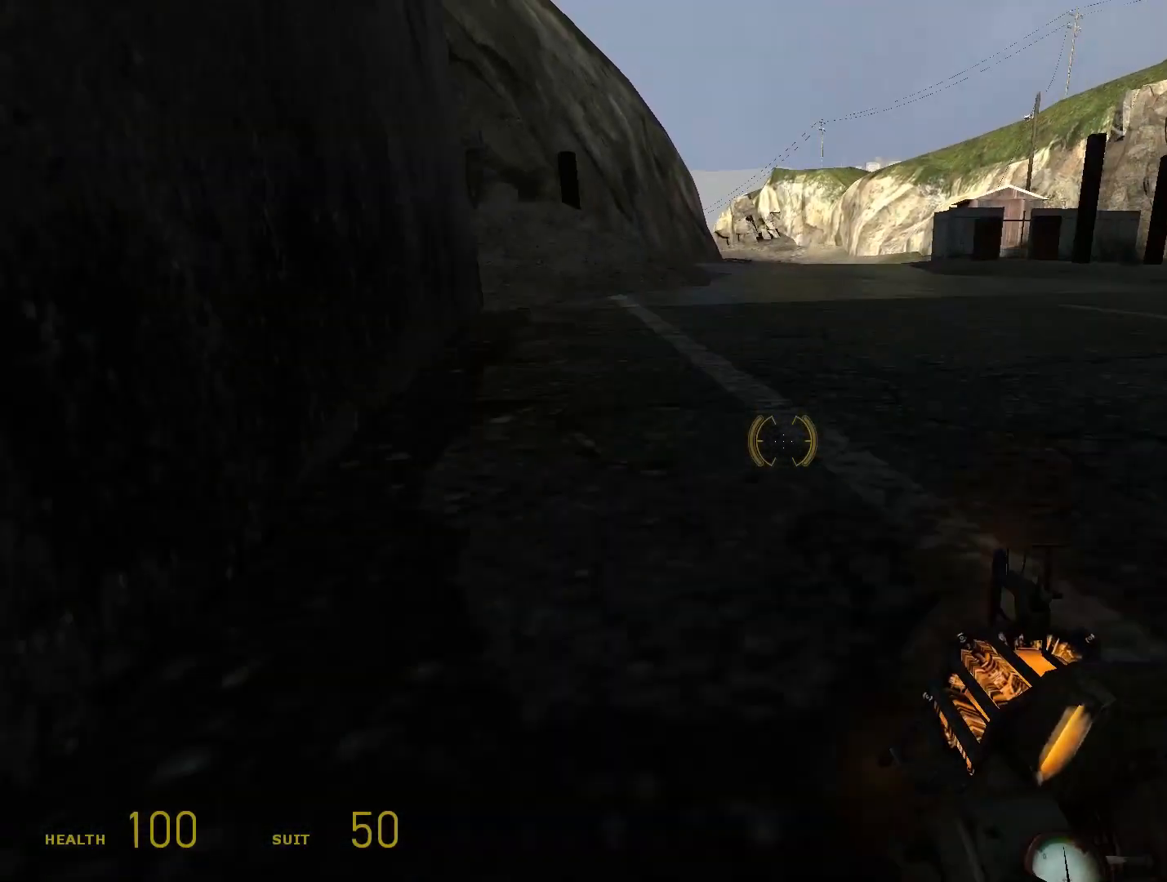
{"buttons": ["R1"], "left_stick": "center", "right_stick": "center", "events": [[300, "A", "down"], [367, "A", "up"]]}
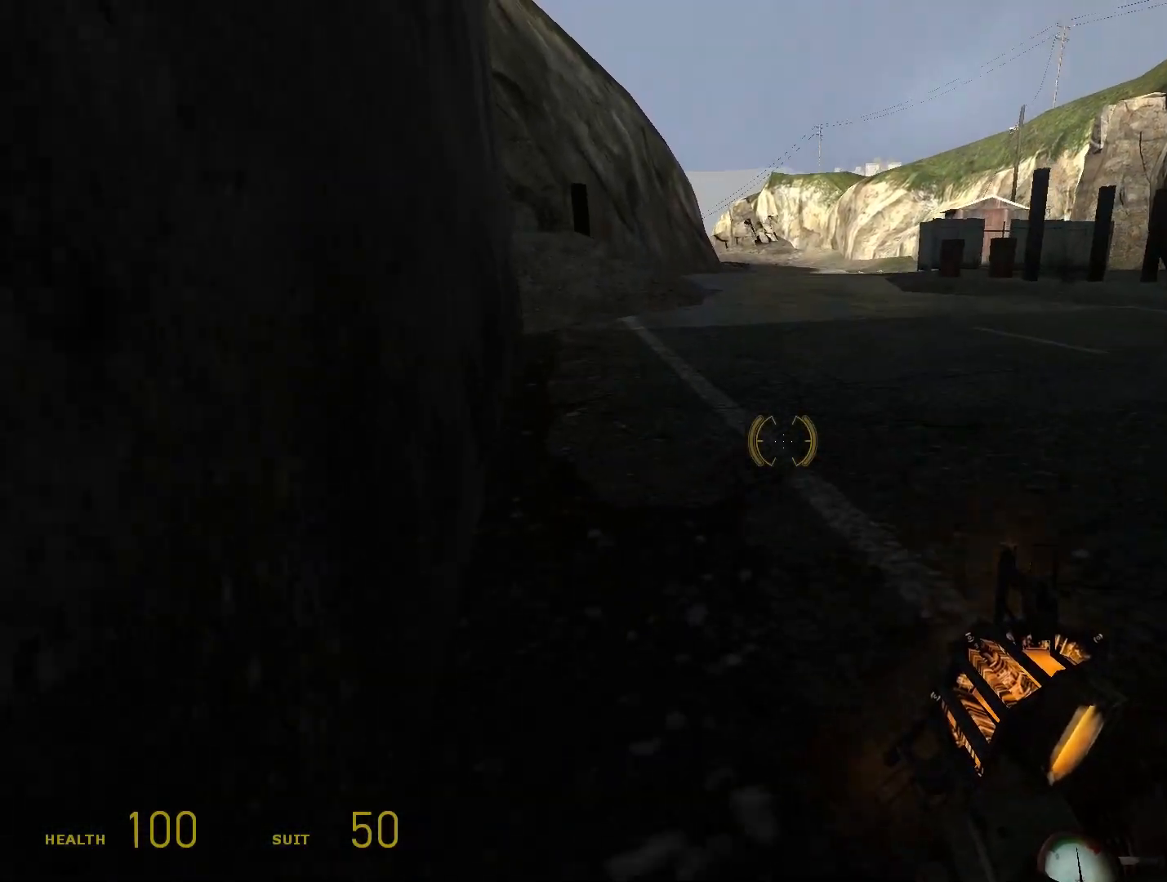
{"buttons": ["A", "L1", "R1"], "left_stick": "down", "right_stick": "center", "events": [[67, "R1", "up"], [167, "left_stick", "down"], [200, "L1", "down"], [467, "A", "down"], [467, "R1", "down"]]}
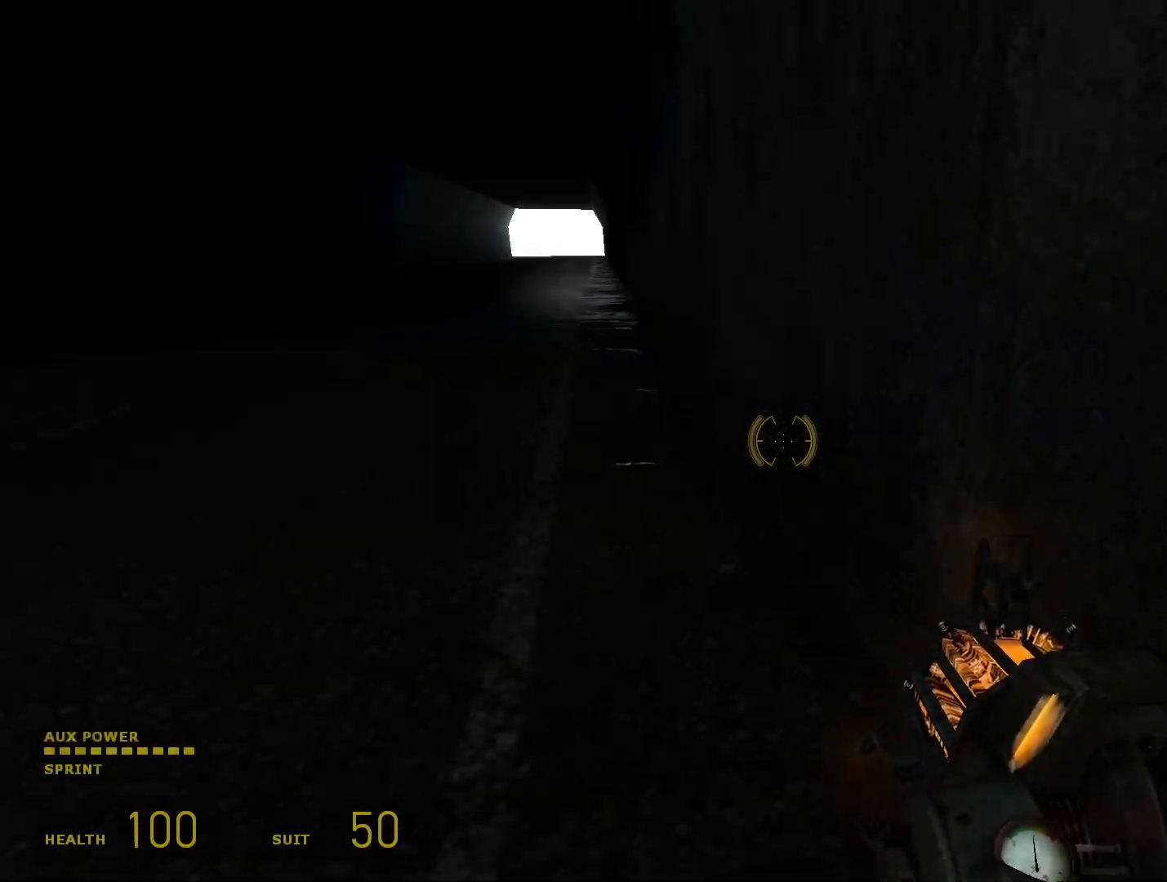
{"buttons": ["R1"], "left_stick": "center", "right_stick": "center", "events": [[67, "left_stick", "center"], [100, "L1", "up"], [133, "A", "up"]]}
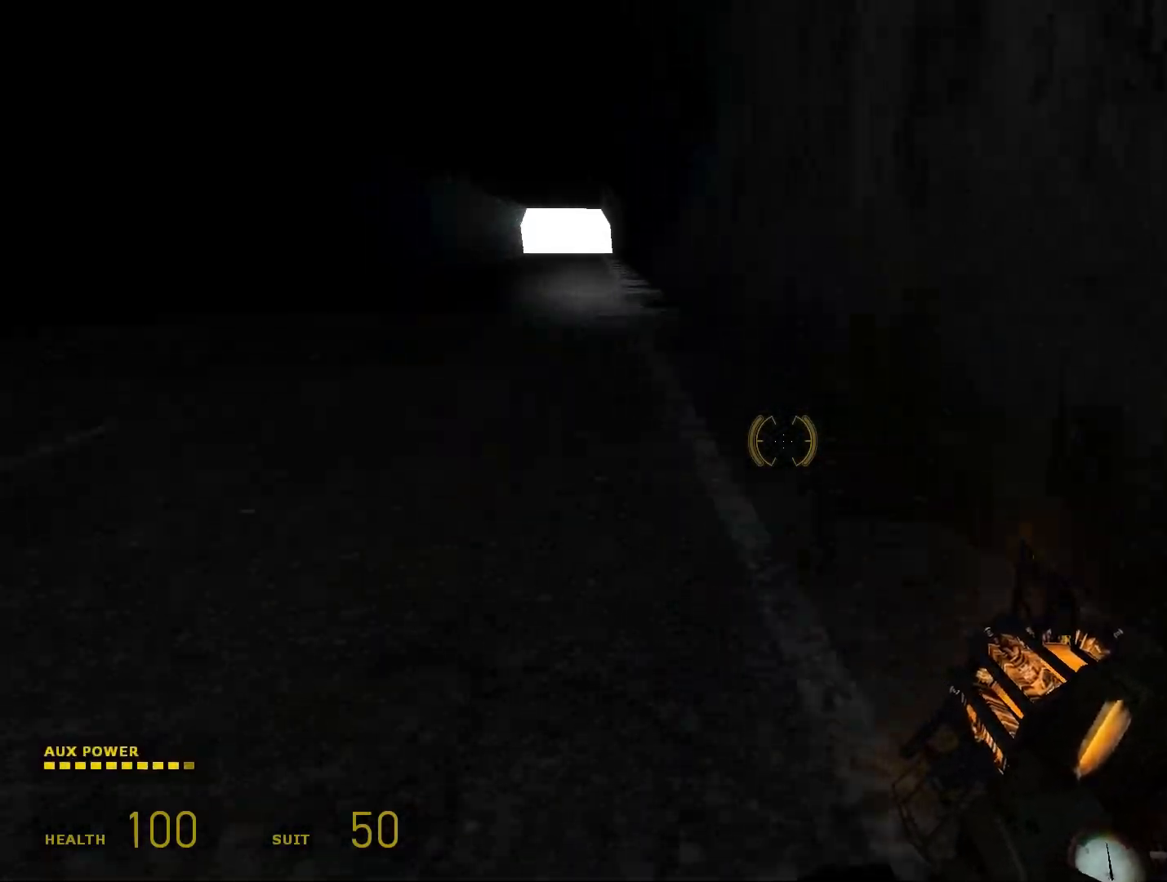
{"buttons": ["R1"], "left_stick": "center", "right_stick": "center", "events": [[167, "DPAD_UP", "down"], [333, "DPAD_UP", "up"]]}
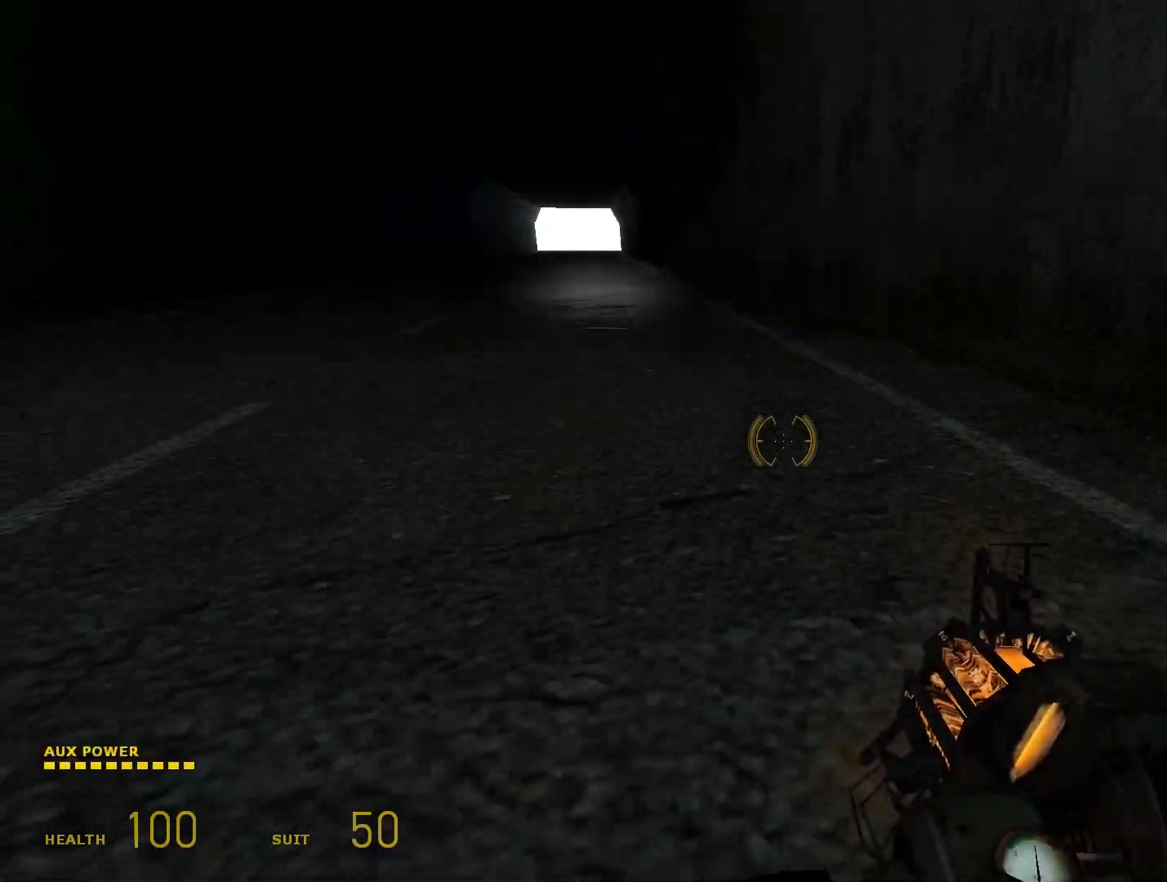
{"buttons": ["R1"], "left_stick": "center", "right_stick": "center", "events": [[200, "DPAD_DOWN", "down"], [433, "DPAD_DOWN", "up"]]}
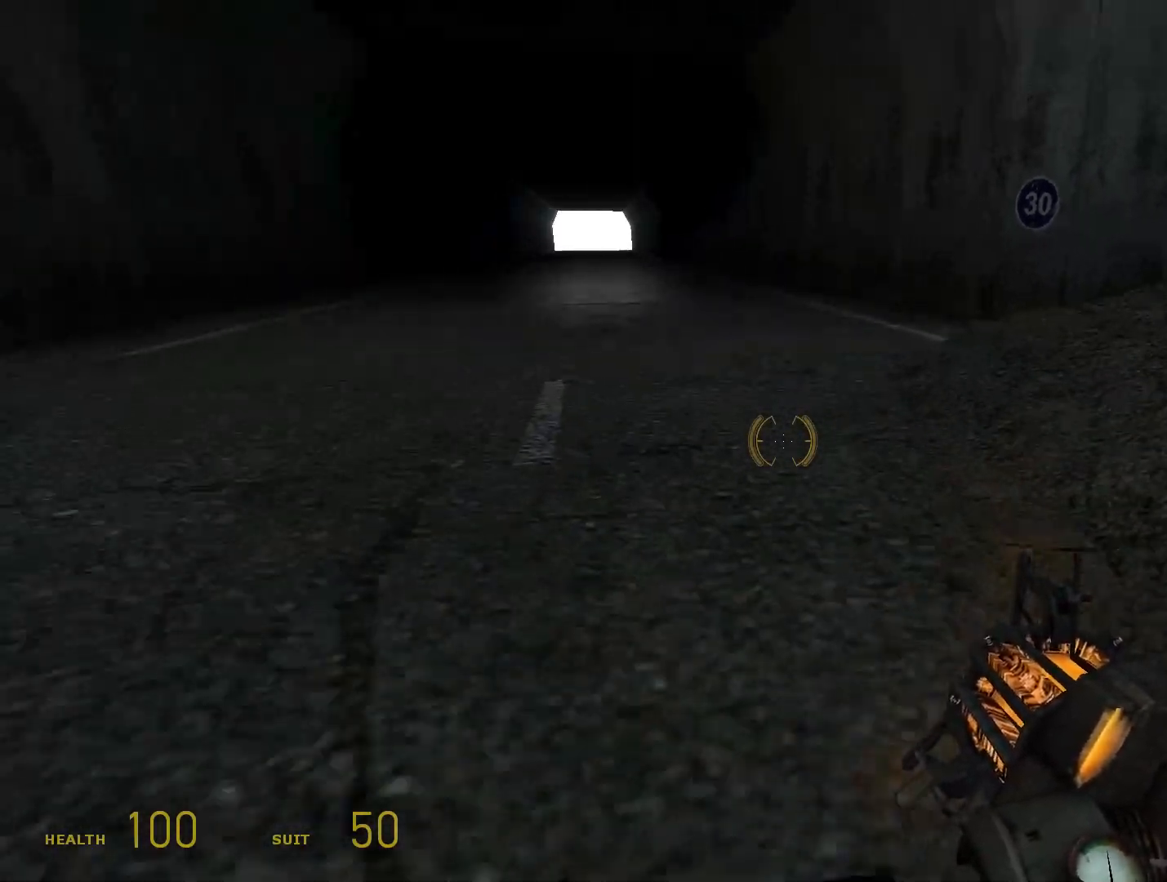
{"buttons": ["R1"], "left_stick": "center", "right_stick": "center", "events": [[267, "DPAD_UP", "down"], [433, "DPAD_UP", "up"]]}
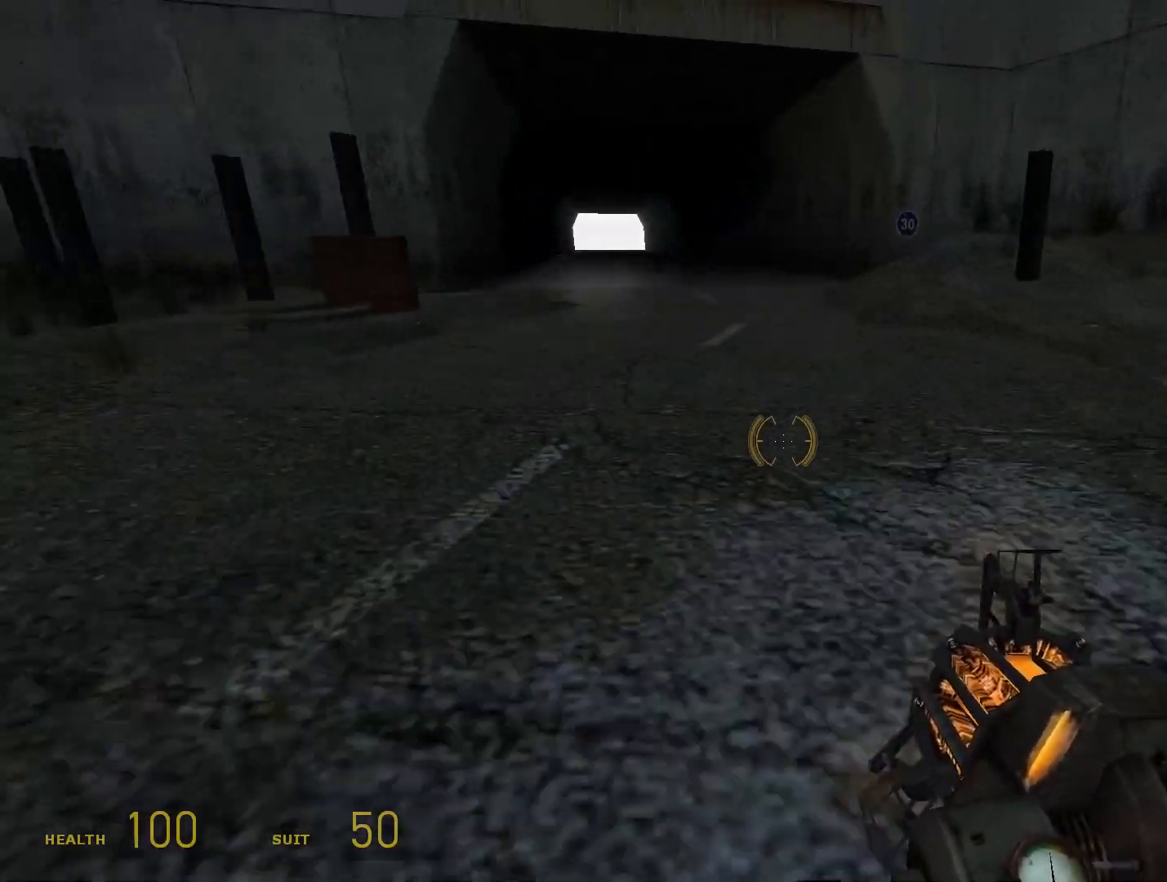
{"buttons": ["R1"], "left_stick": "center", "right_stick": "center", "events": [[300, "DPAD_DOWN", "down"], [467, "DPAD_DOWN", "up"]]}
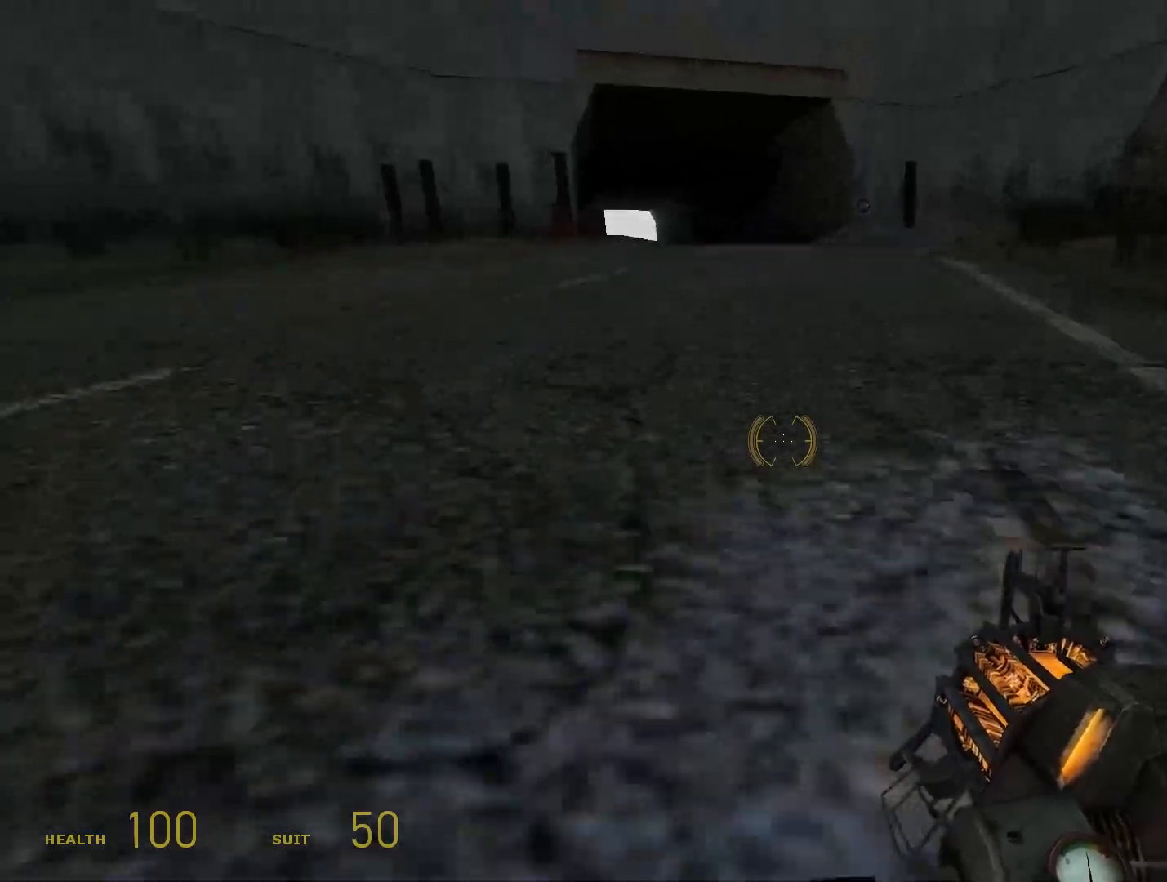
{"buttons": ["A", "L1", "R1"], "left_stick": "down", "right_stick": "center", "events": [[183, "R1", "up"], [183, "left_stick", "down-right"], [200, "L1", "down"], [267, "left_stick", "down"], [400, "R1", "down"], [433, "A", "down"]]}
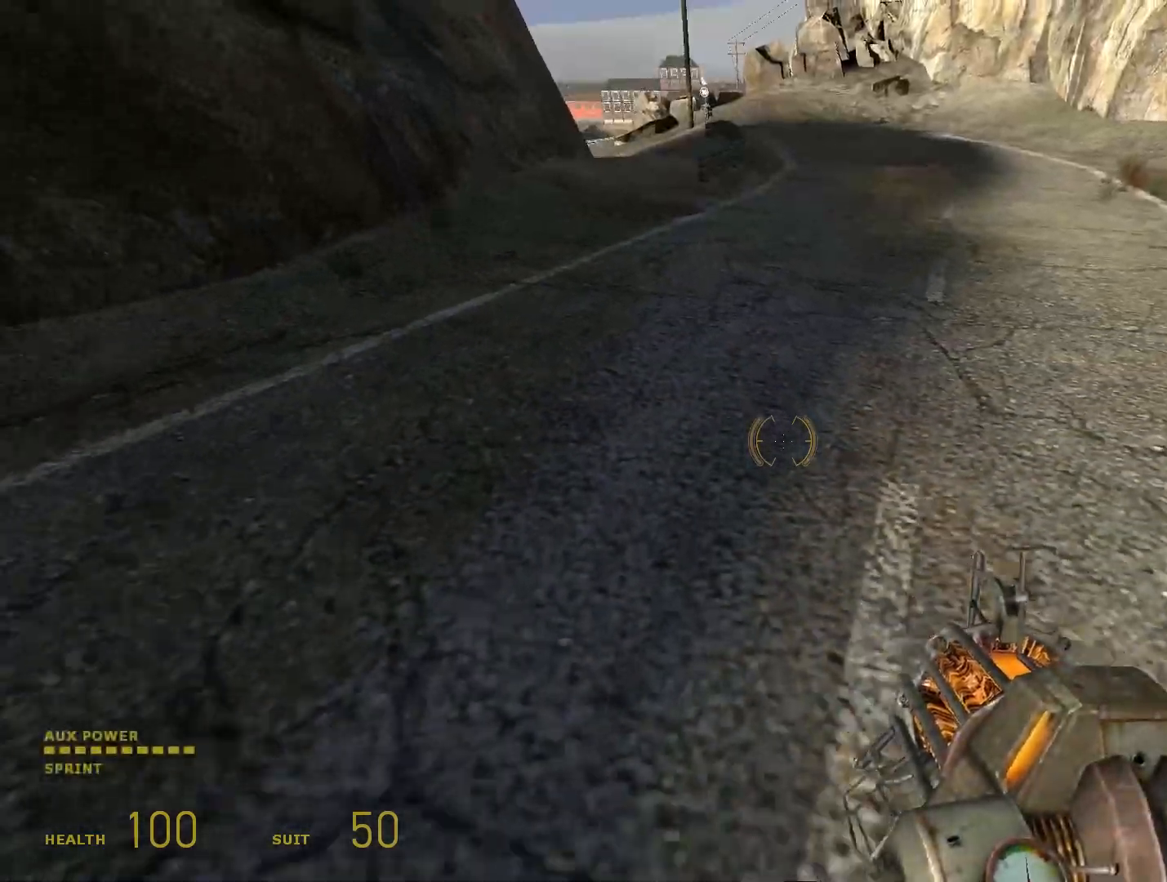
{"buttons": ["R1"], "left_stick": "center", "right_stick": "center", "events": [[100, "A", "up"], [133, "L1", "up"], [133, "left_stick", "center"], [267, "right_stick", "right"], [400, "right_stick", "center"]]}
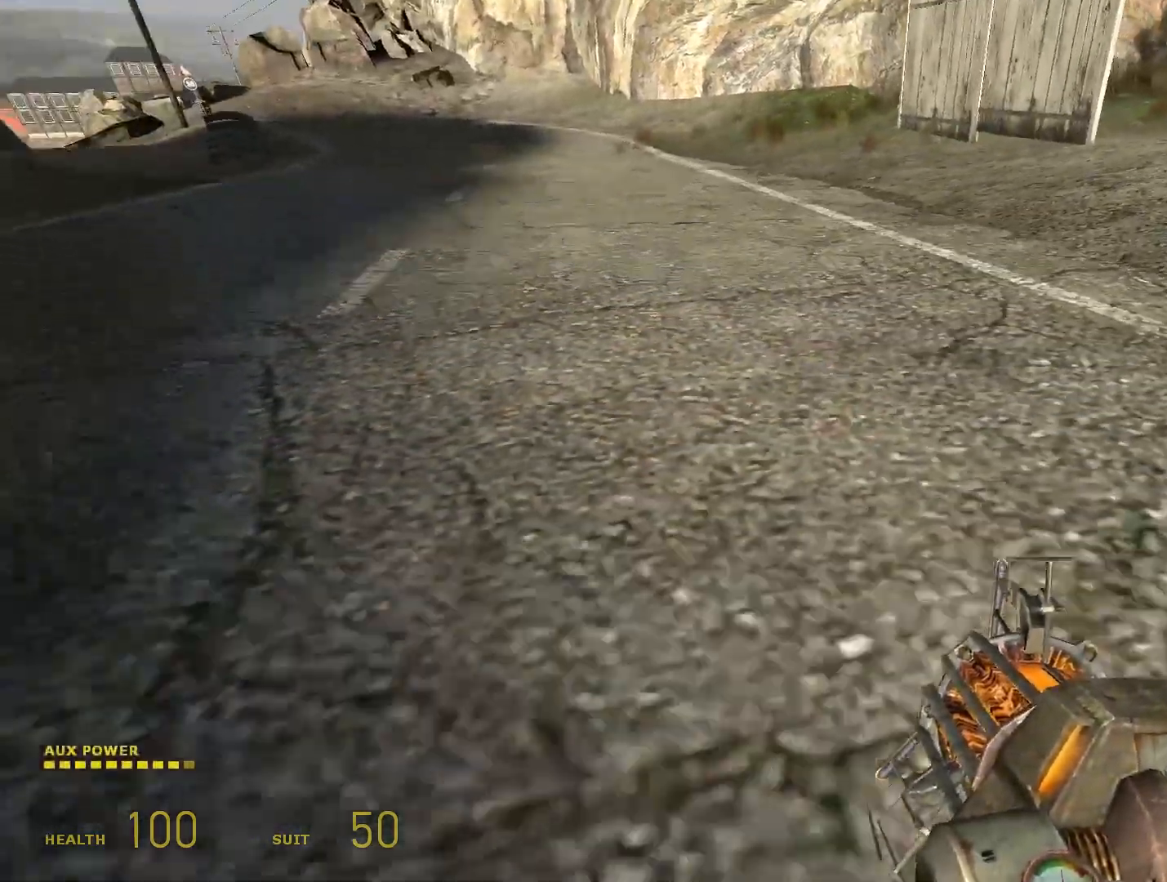
{"buttons": ["R1"], "left_stick": "center", "right_stick": "center", "events": [[133, "DPAD_UP", "down"], [333, "DPAD_UP", "up"]]}
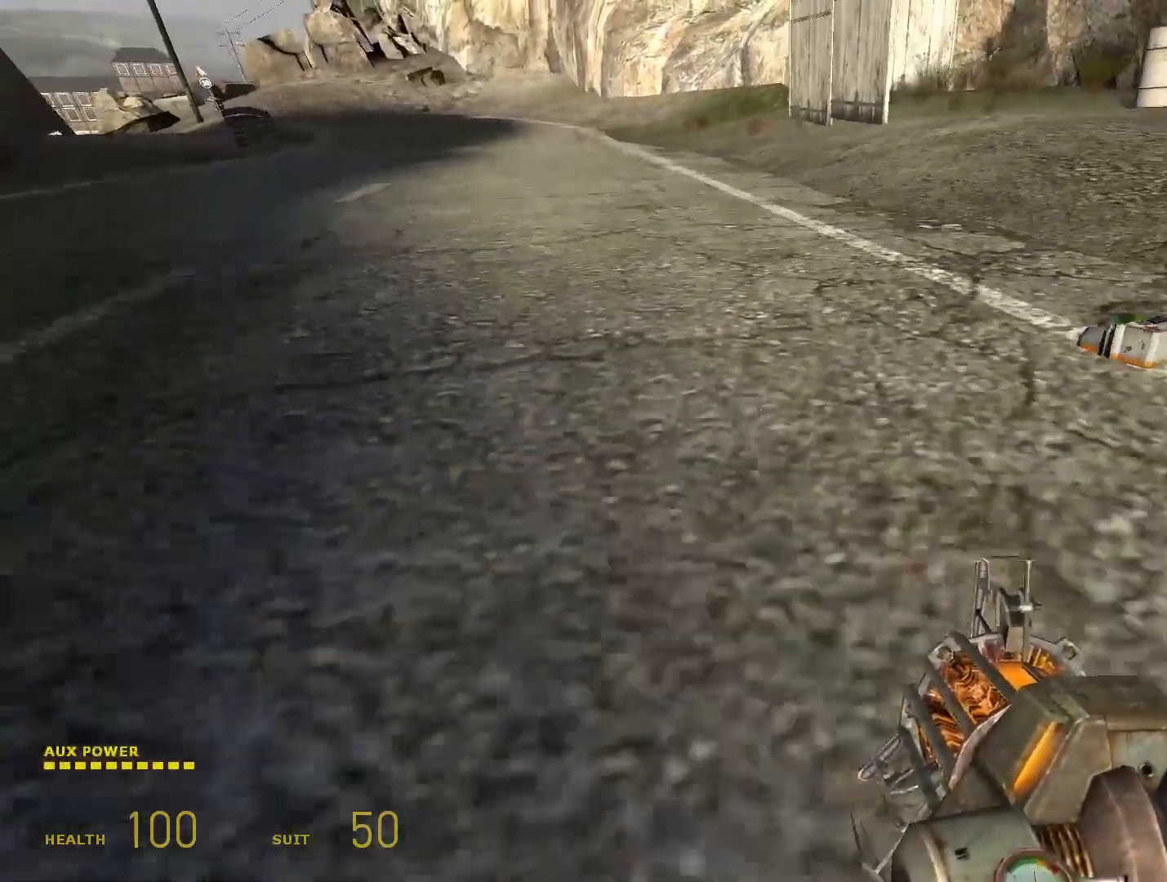
{"buttons": ["R1"], "left_stick": "center", "right_stick": "center", "events": [[167, "DPAD_DOWN", "down"], [333, "DPAD_DOWN", "up"]]}
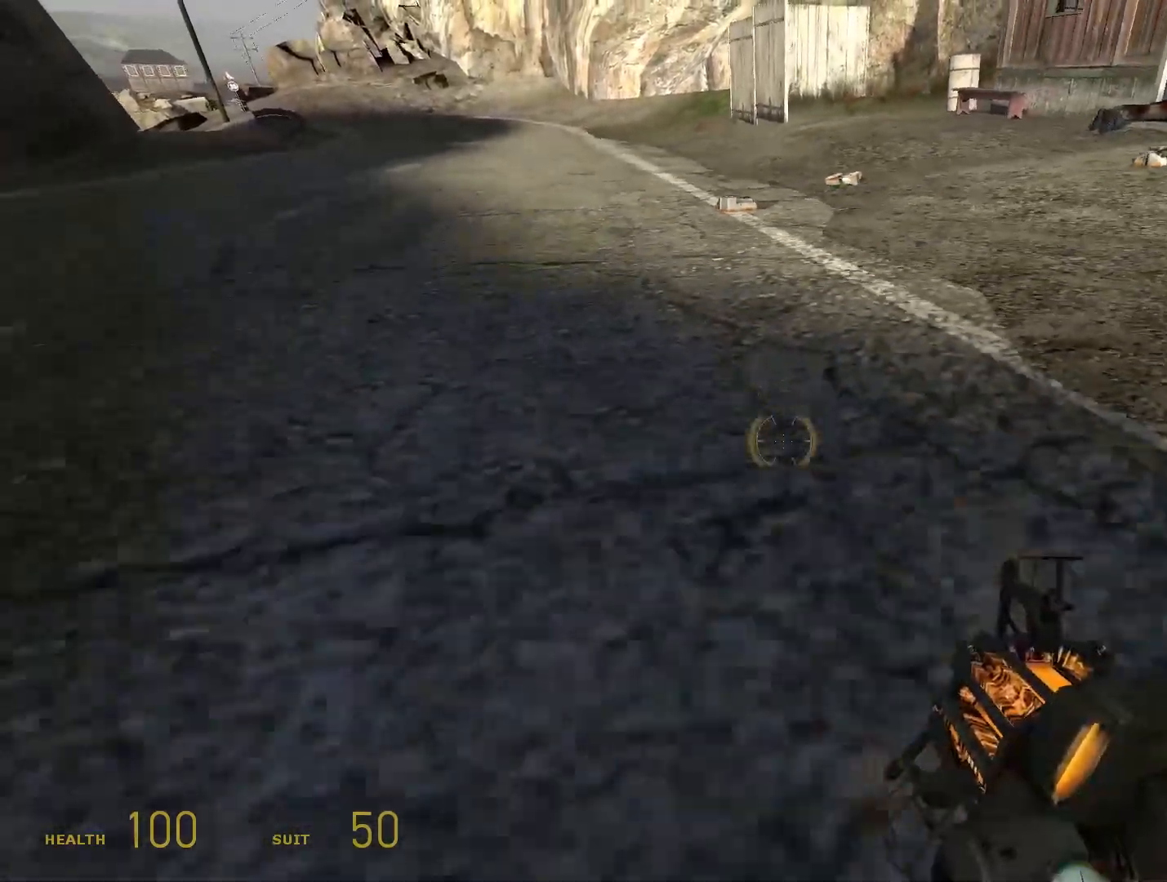
{"buttons": ["L1"], "left_stick": "down", "right_stick": "center", "events": [[167, "DPAD_UP", "down"], [333, "DPAD_UP", "up"], [367, "L1", "down"], [367, "R1", "up"], [367, "left_stick", "down"]]}
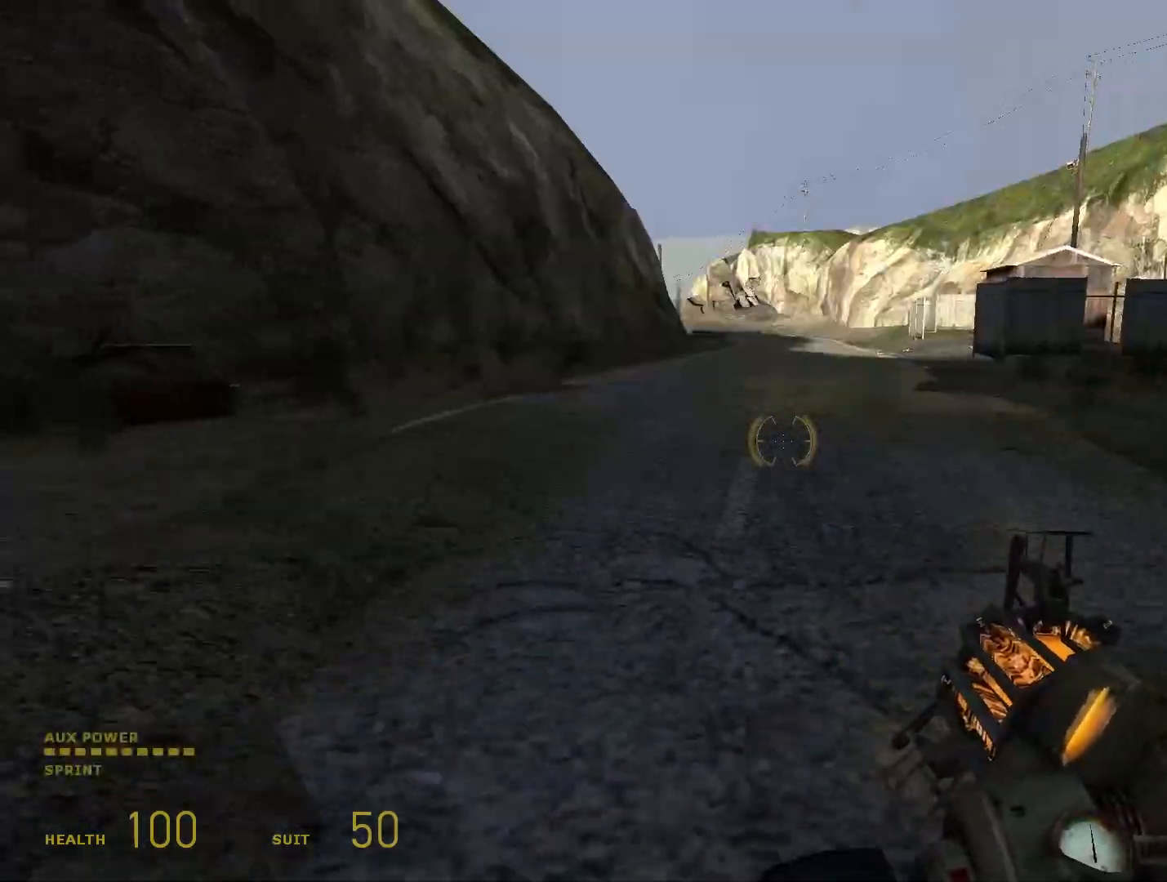
{"buttons": ["R1"], "left_stick": "center", "right_stick": "center", "events": [[100, "A", "down"], [167, "L1", "up"], [200, "R1", "down"], [233, "A", "up"], [233, "left_stick", "center"]]}
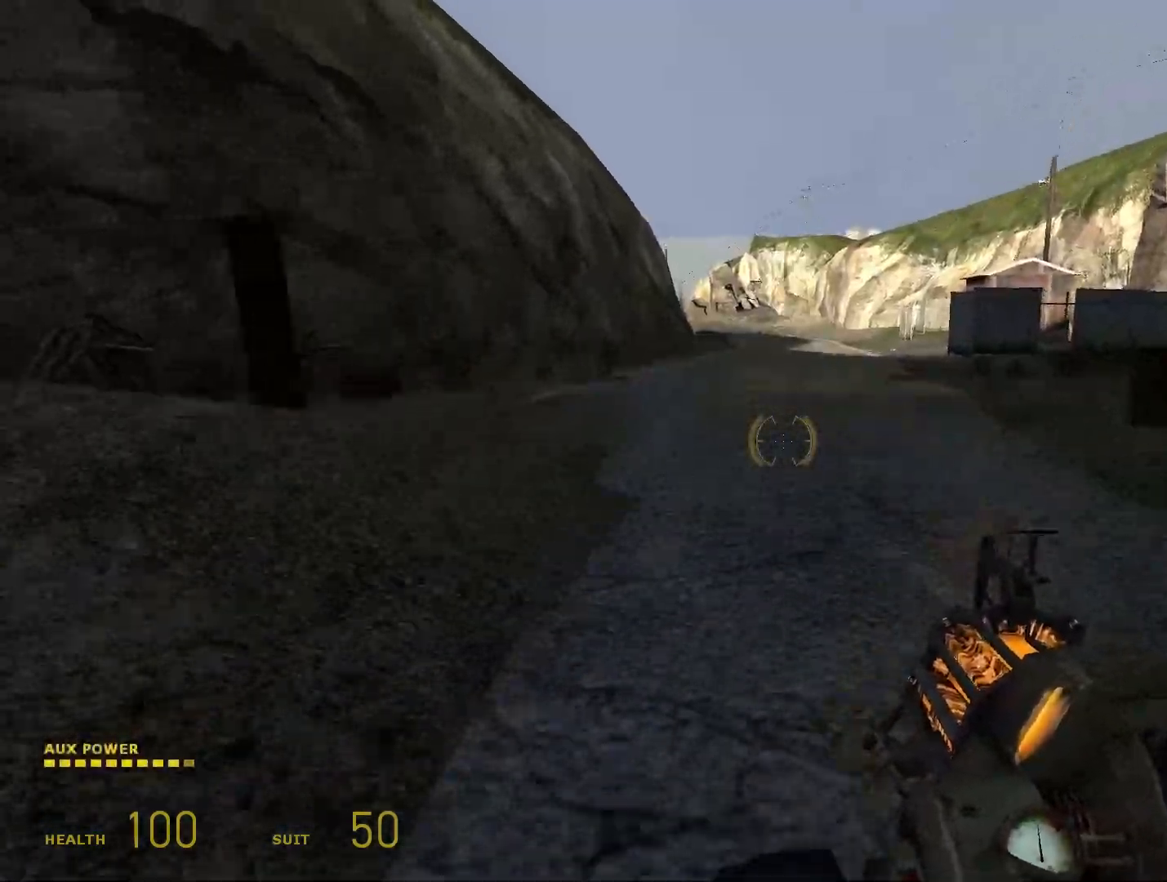
{"buttons": ["R1"], "left_stick": "center", "right_stick": "center", "events": [[300, "DPAD_UP", "down"], [467, "DPAD_UP", "up"]]}
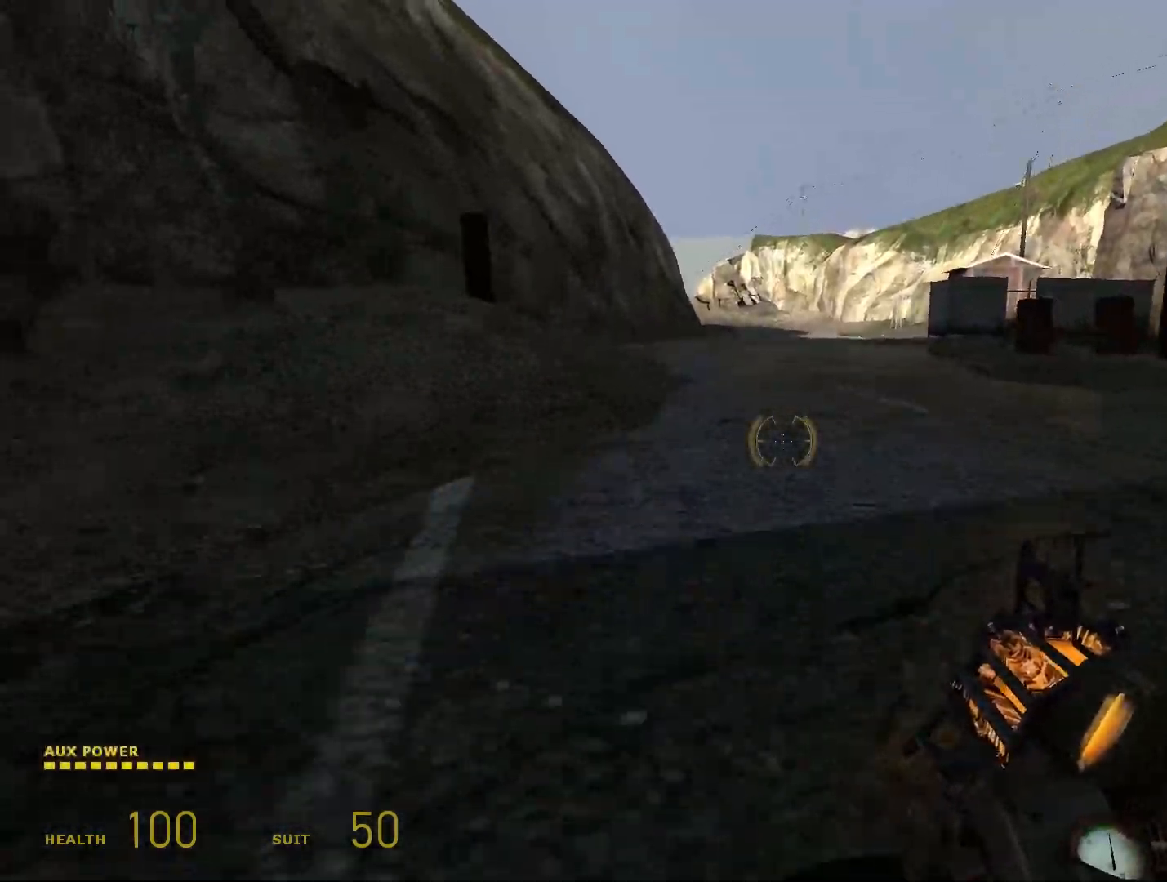
{"buttons": ["R1", "DPAD_DOWN"], "left_stick": "center", "right_stick": "center", "events": [[367, "DPAD_DOWN", "down"]]}
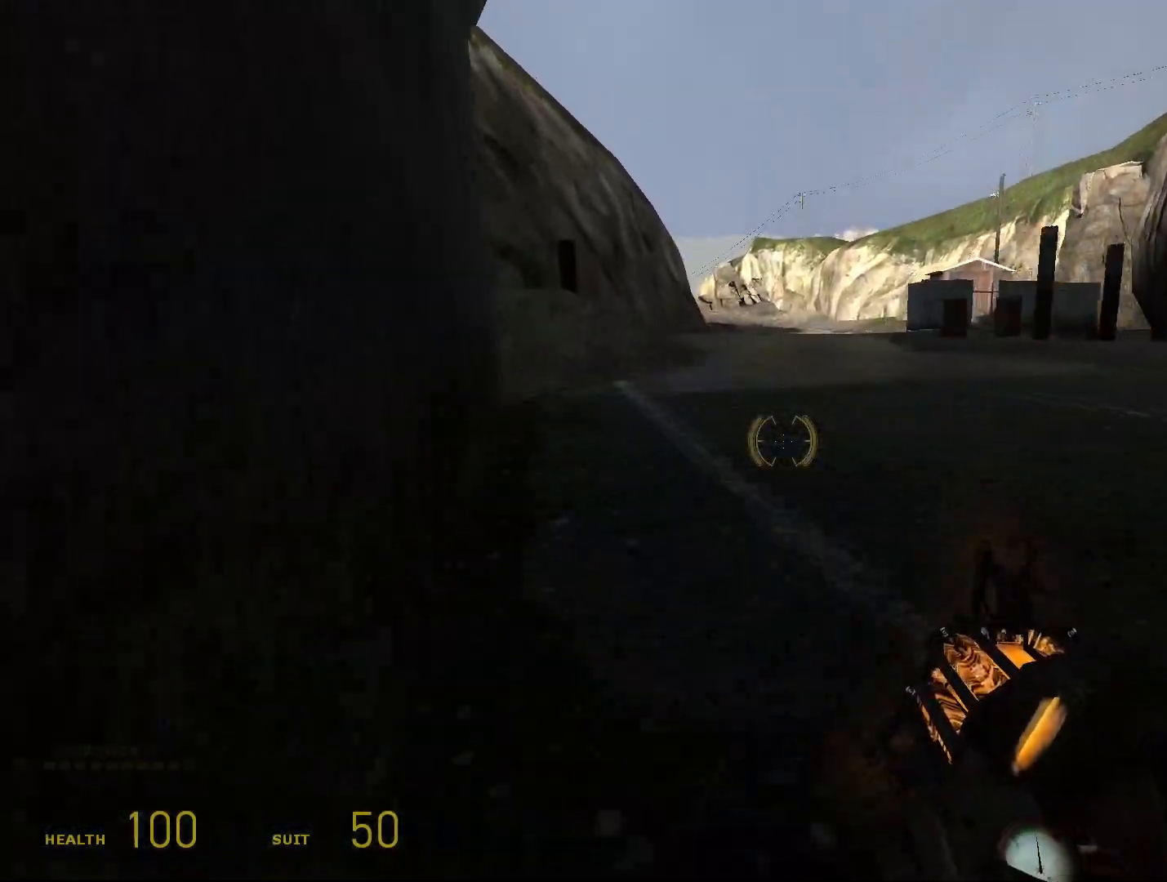
{"buttons": ["R1", "DPAD_UP"], "left_stick": "center", "right_stick": "center", "events": [[33, "DPAD_DOWN", "up"], [133, "right_stick", "left"], [233, "right_stick", "center"], [433, "DPAD_UP", "down"]]}